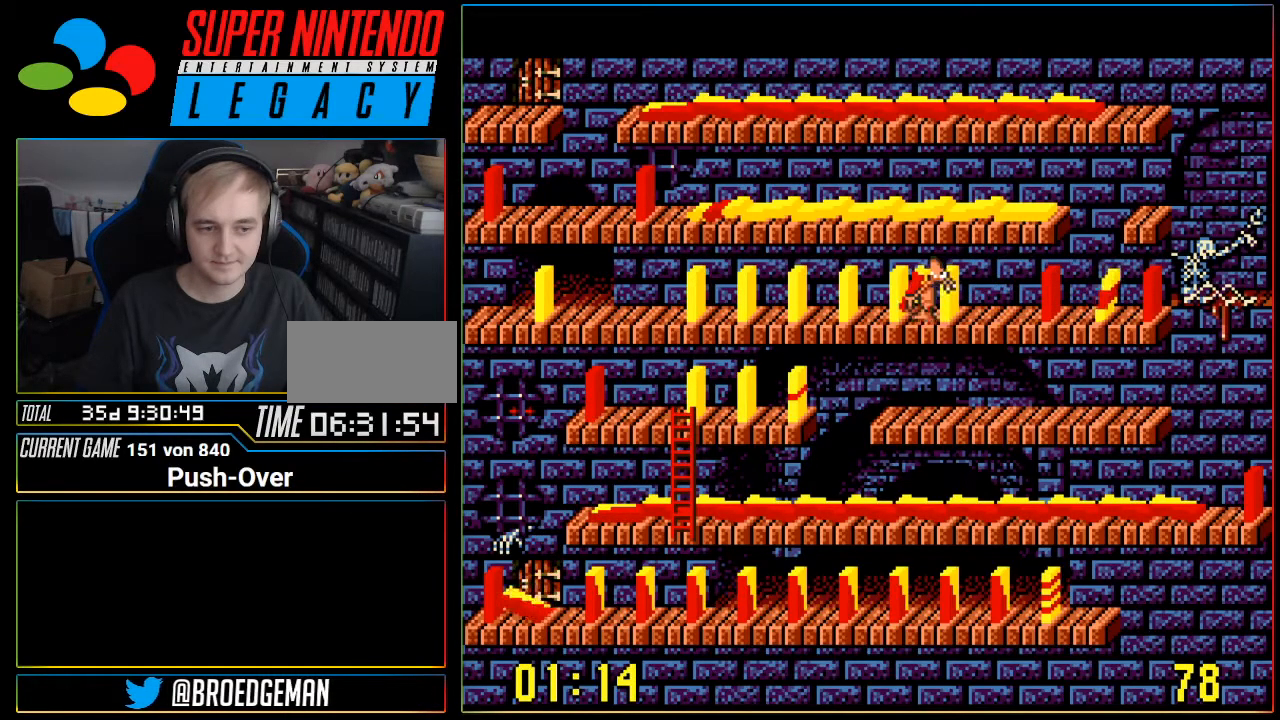
Gameplay with a controller (Nintendo layout); each line is a JSON object with the inputs held at the frame after it. "events" lists button and stick changes between this image and that frame as [ms after this image, input, new state], when the widget could be followed in between. Not read: L3 R3.
{"buttons": ["DPAD_LEFT"], "events": []}
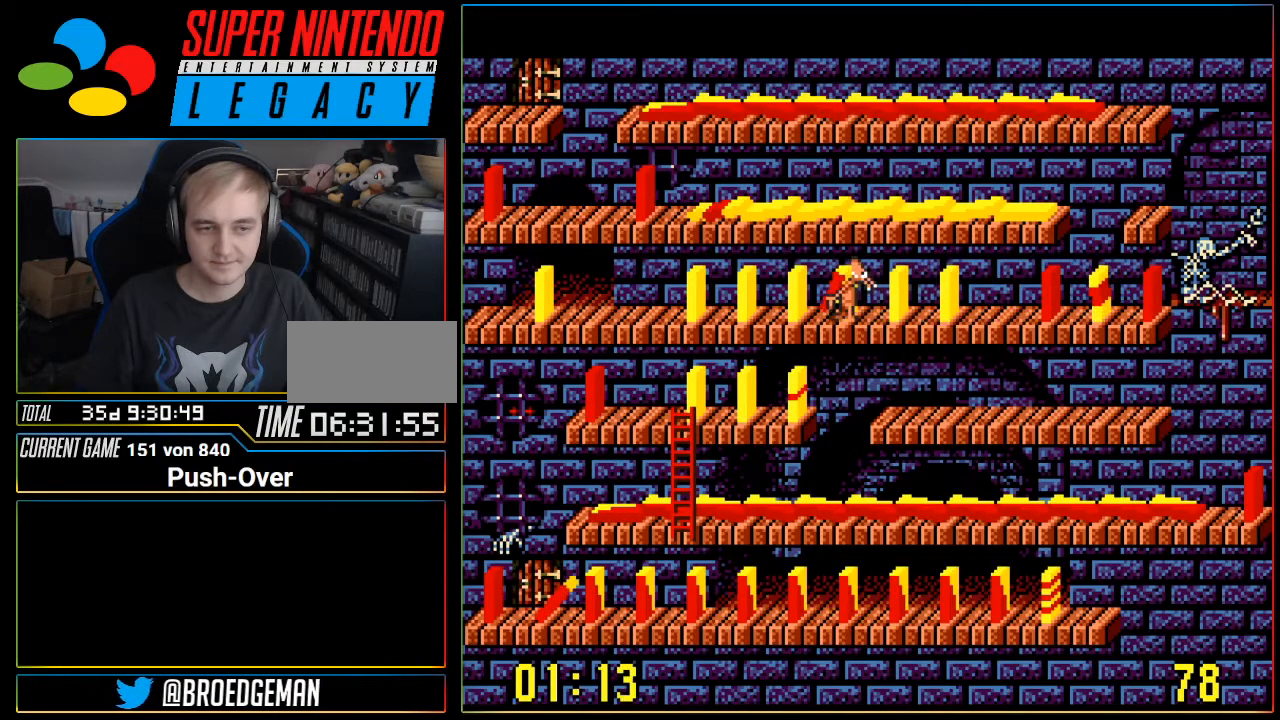
{"buttons": ["DPAD_LEFT"], "events": []}
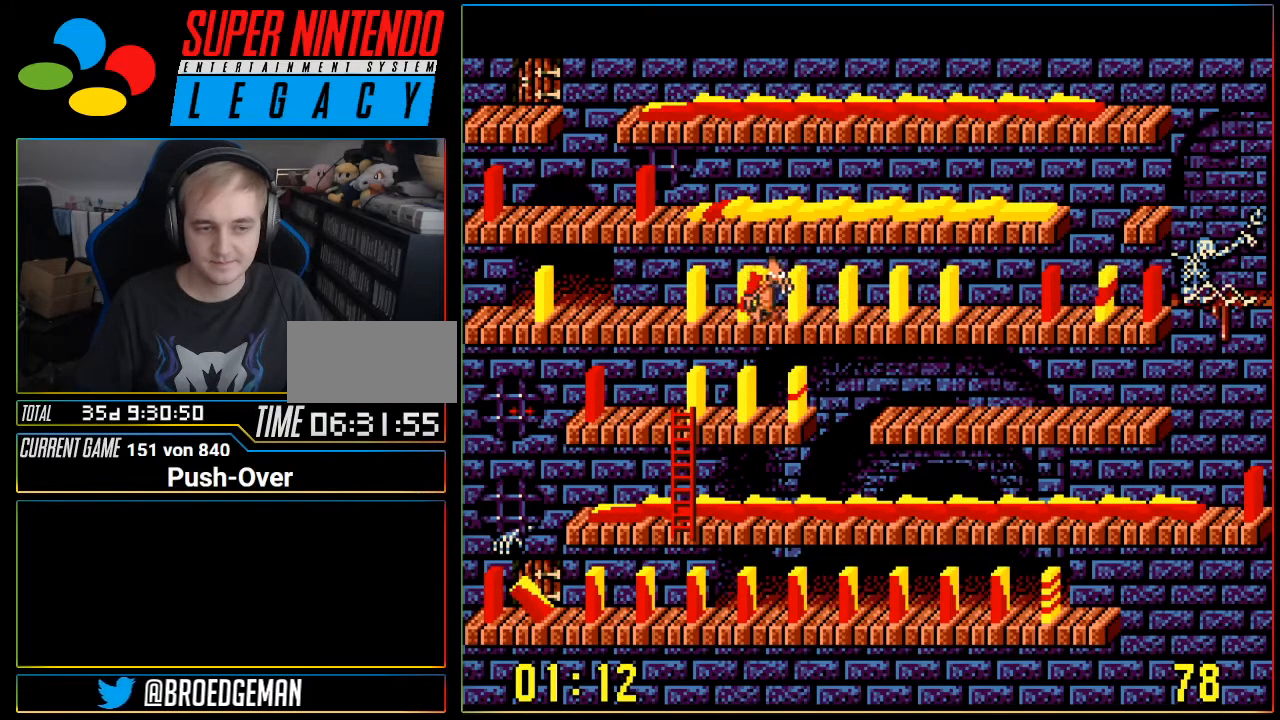
{"buttons": ["DPAD_LEFT"], "events": []}
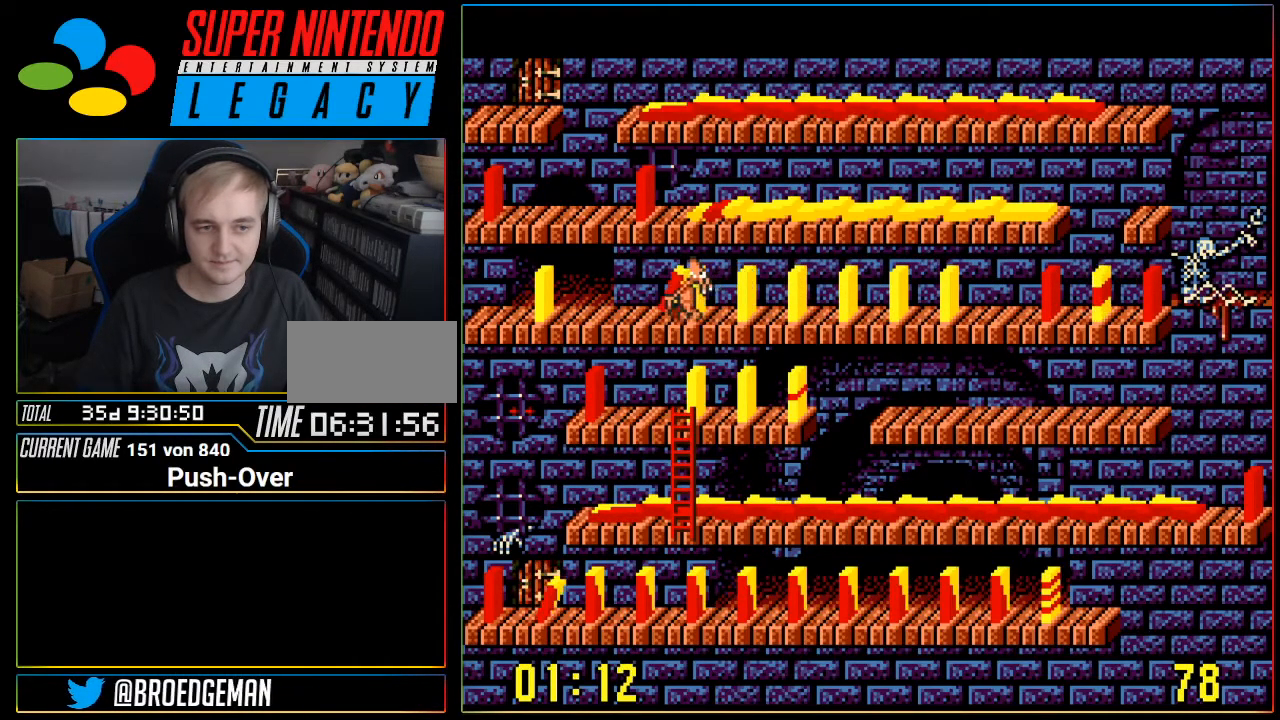
{"buttons": [], "events": [[50, "DPAD_LEFT", "up"], [150, "A", "down"], [401, "A", "up"]]}
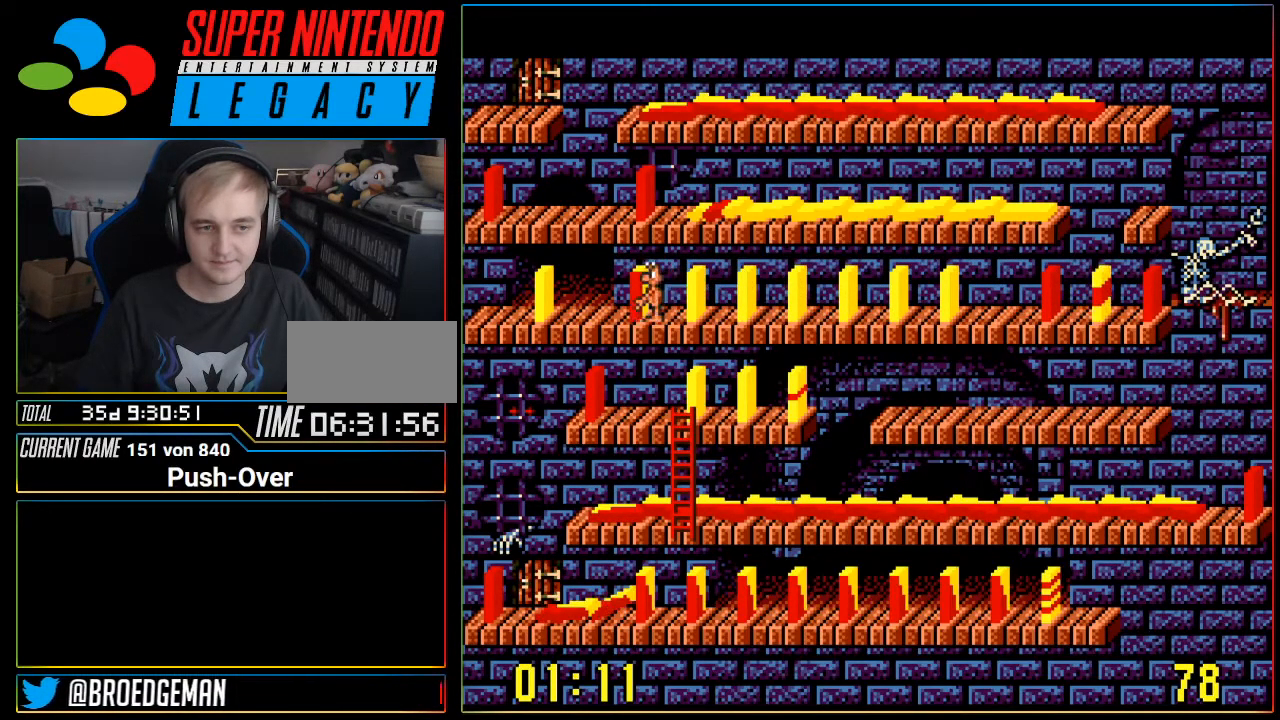
{"buttons": ["DPAD_LEFT"], "events": [[83, "DPAD_LEFT", "down"]]}
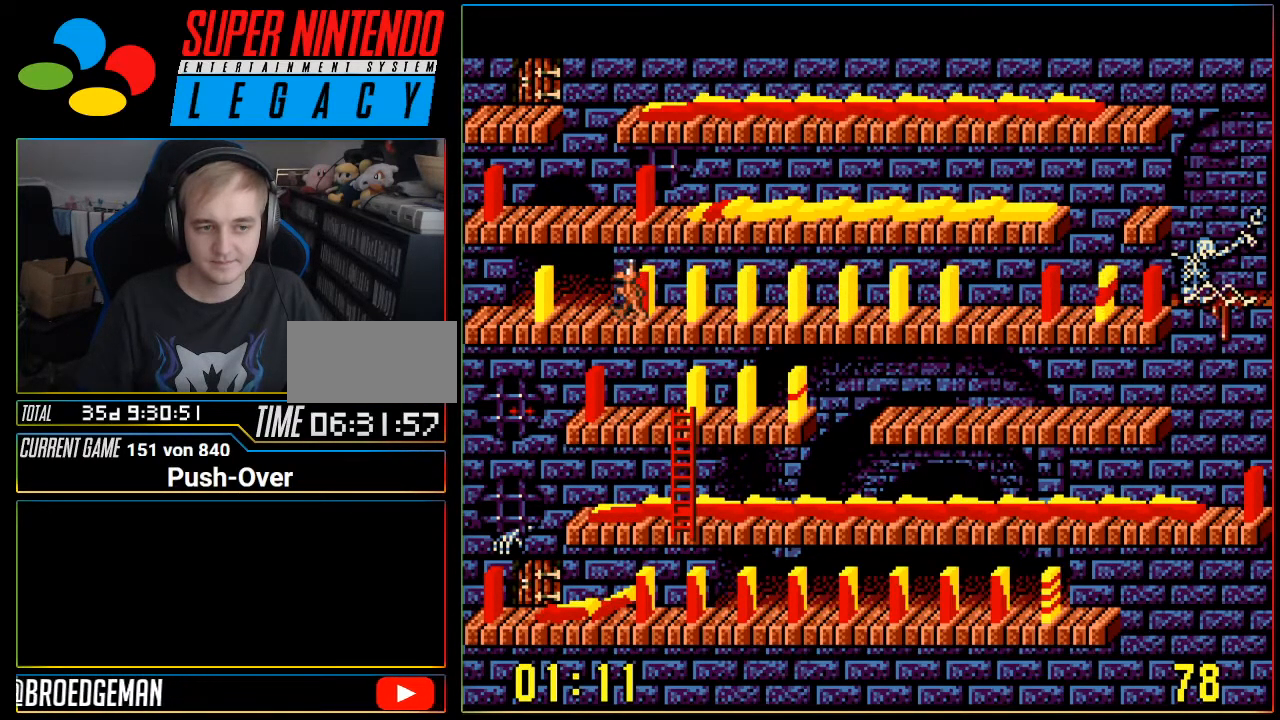
{"buttons": [], "events": [[367, "DPAD_LEFT", "up"]]}
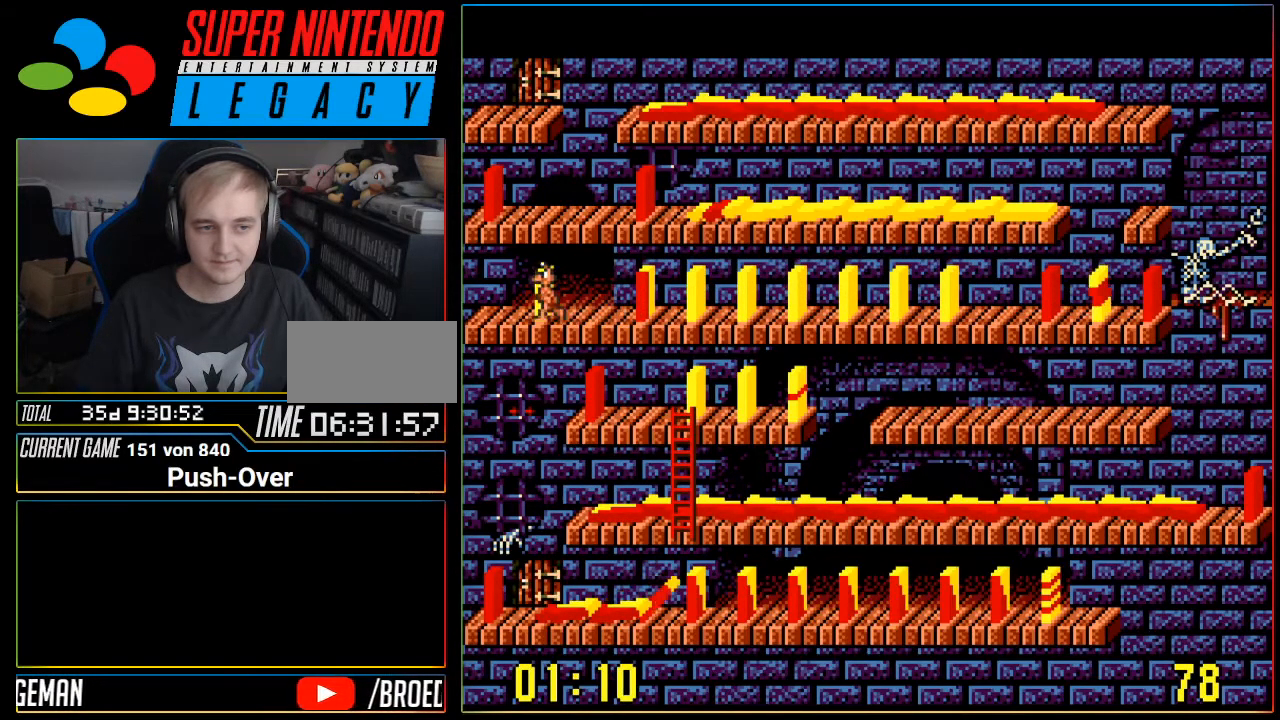
{"buttons": ["DPAD_RIGHT"], "events": [[16, "A", "down"], [267, "A", "up"], [333, "DPAD_RIGHT", "down"]]}
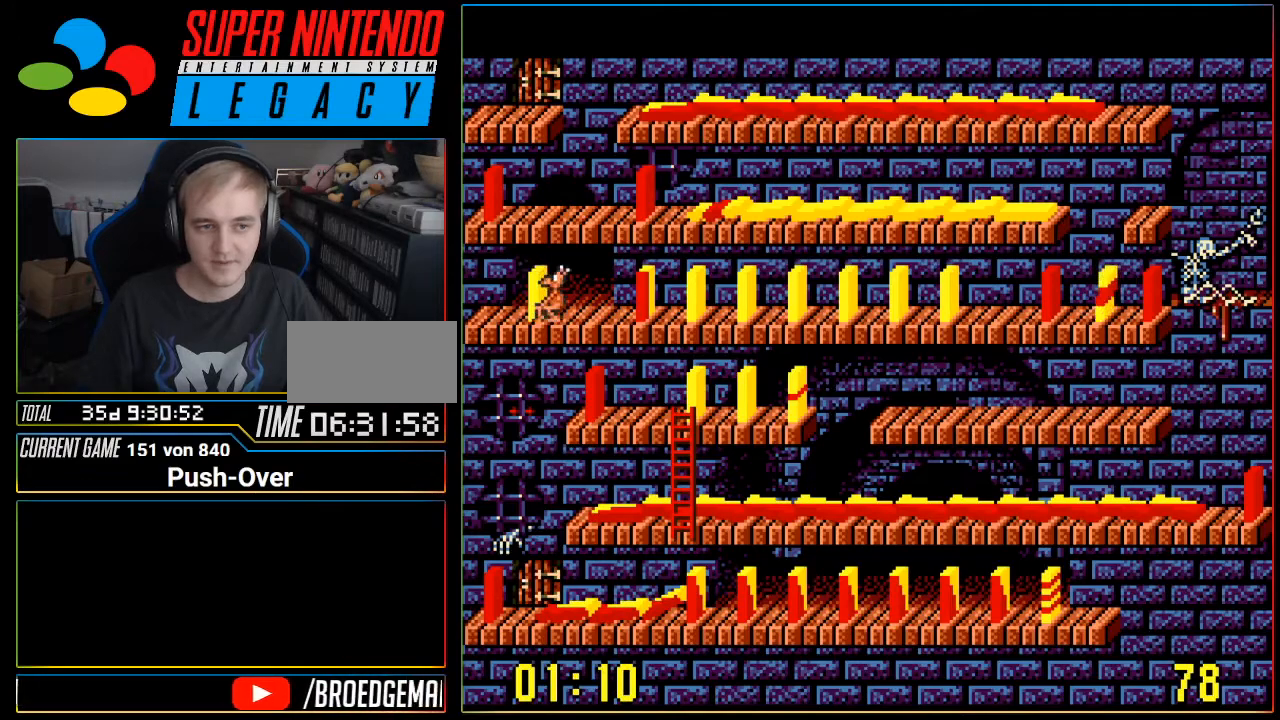
{"buttons": ["DPAD_RIGHT"], "events": []}
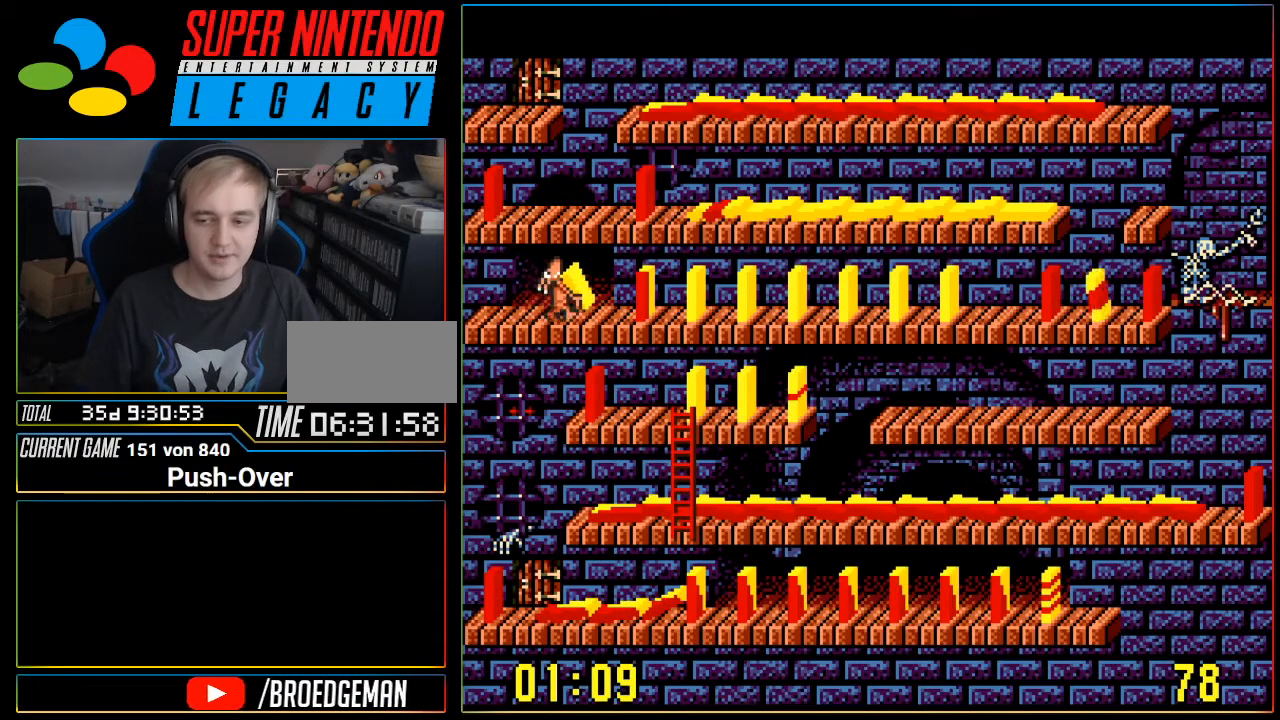
{"buttons": ["DPAD_RIGHT"], "events": []}
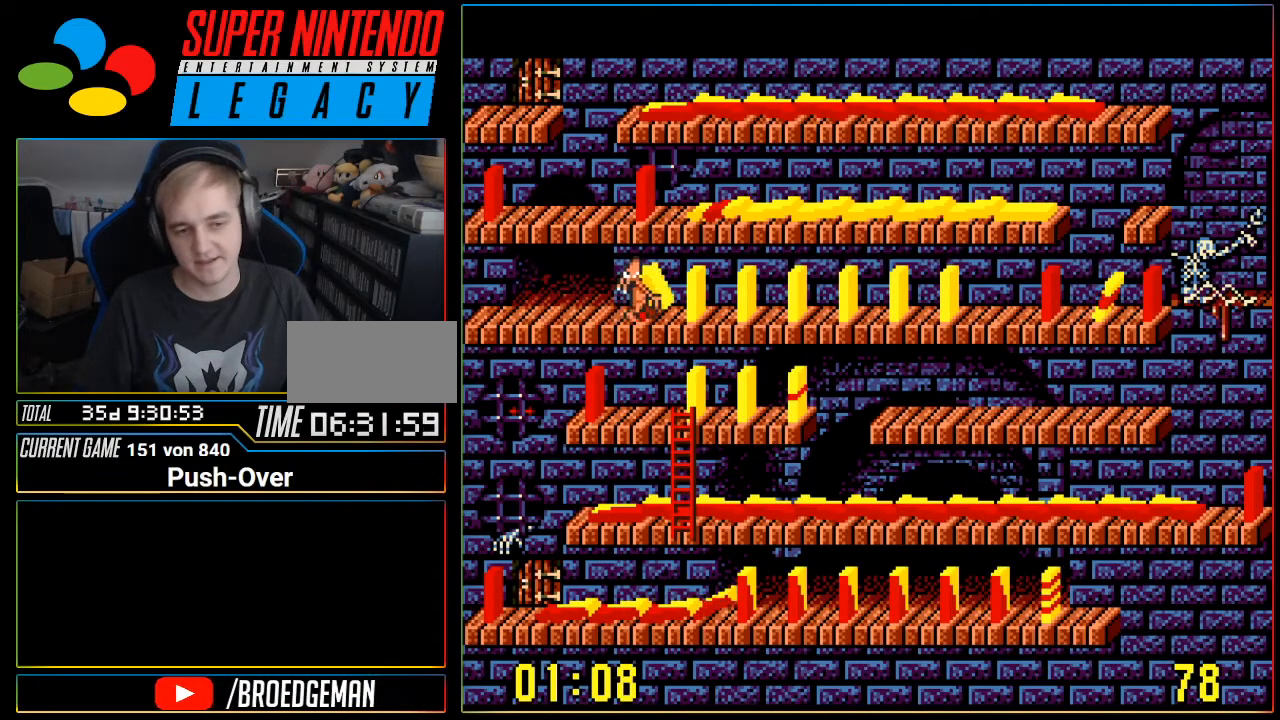
{"buttons": ["DPAD_RIGHT"], "events": []}
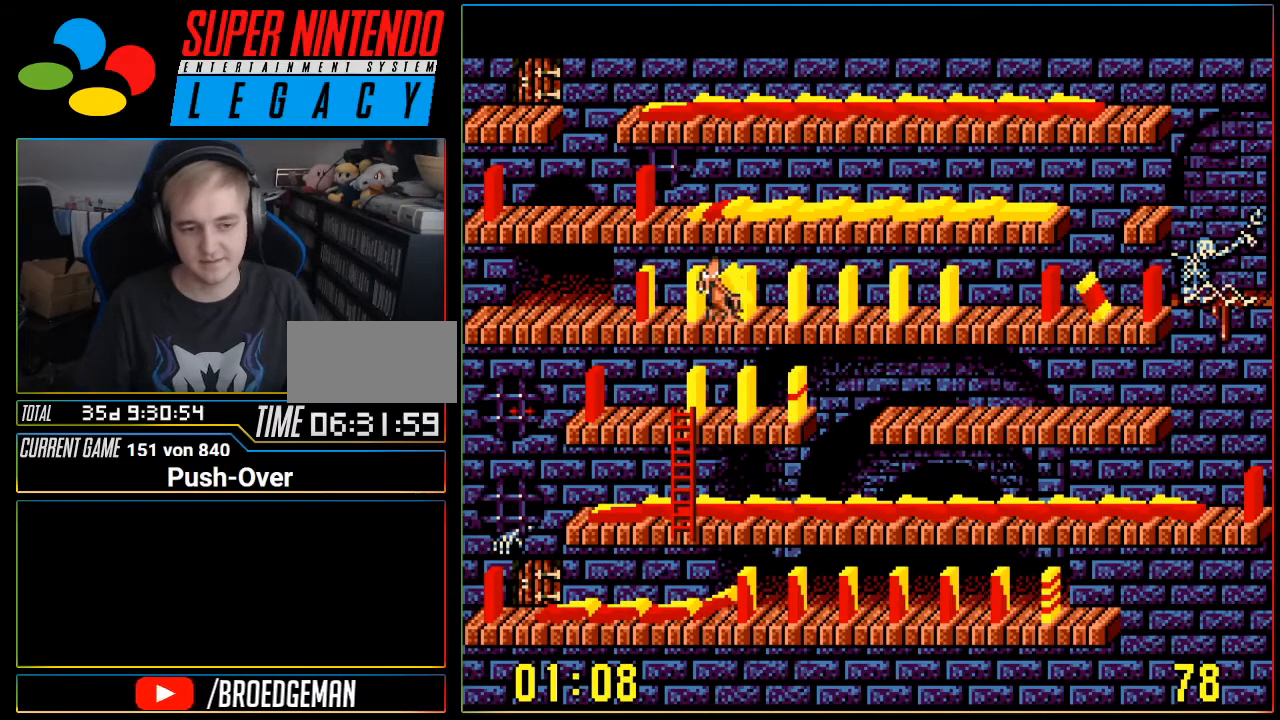
{"buttons": ["DPAD_RIGHT"], "events": []}
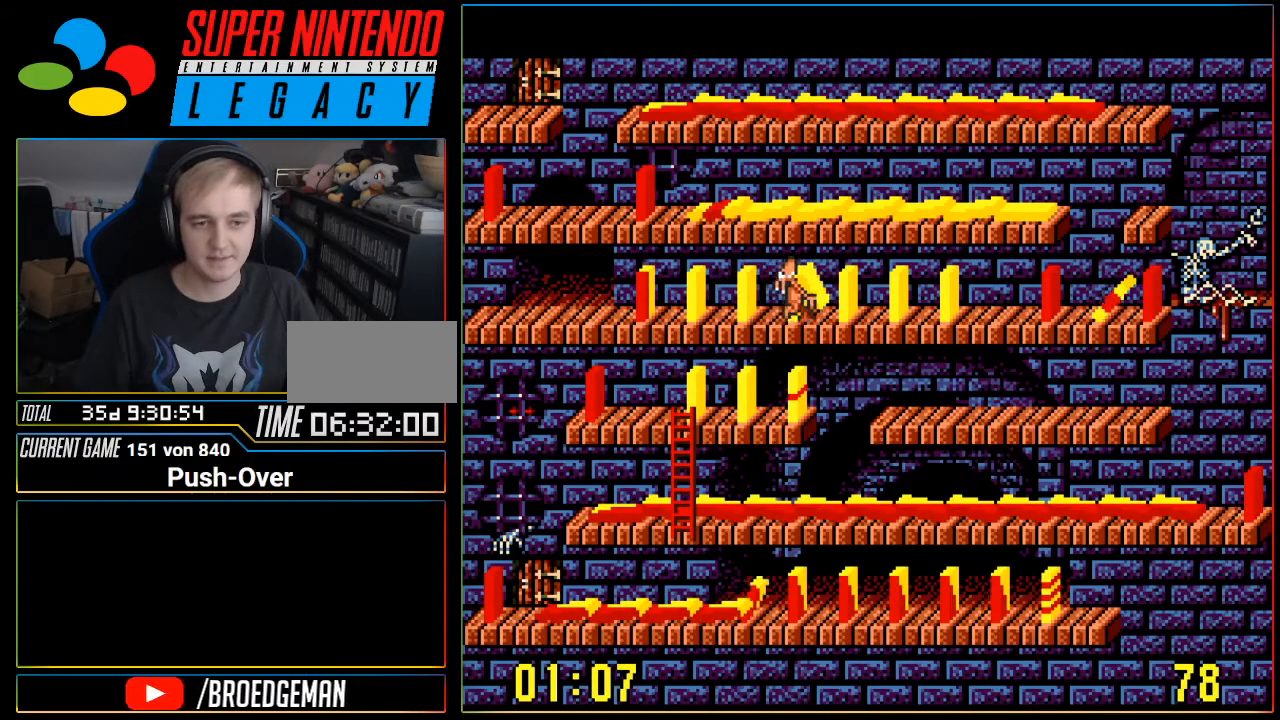
{"buttons": ["DPAD_RIGHT"], "events": []}
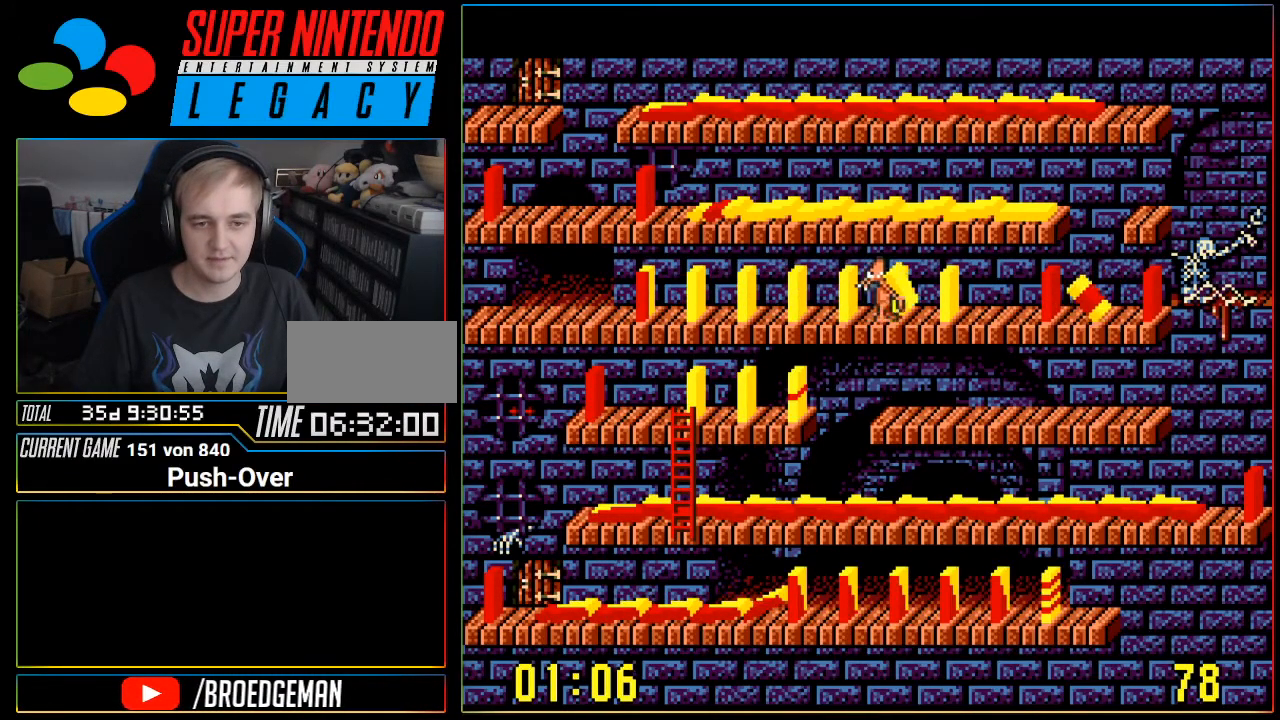
{"buttons": ["DPAD_RIGHT"], "events": []}
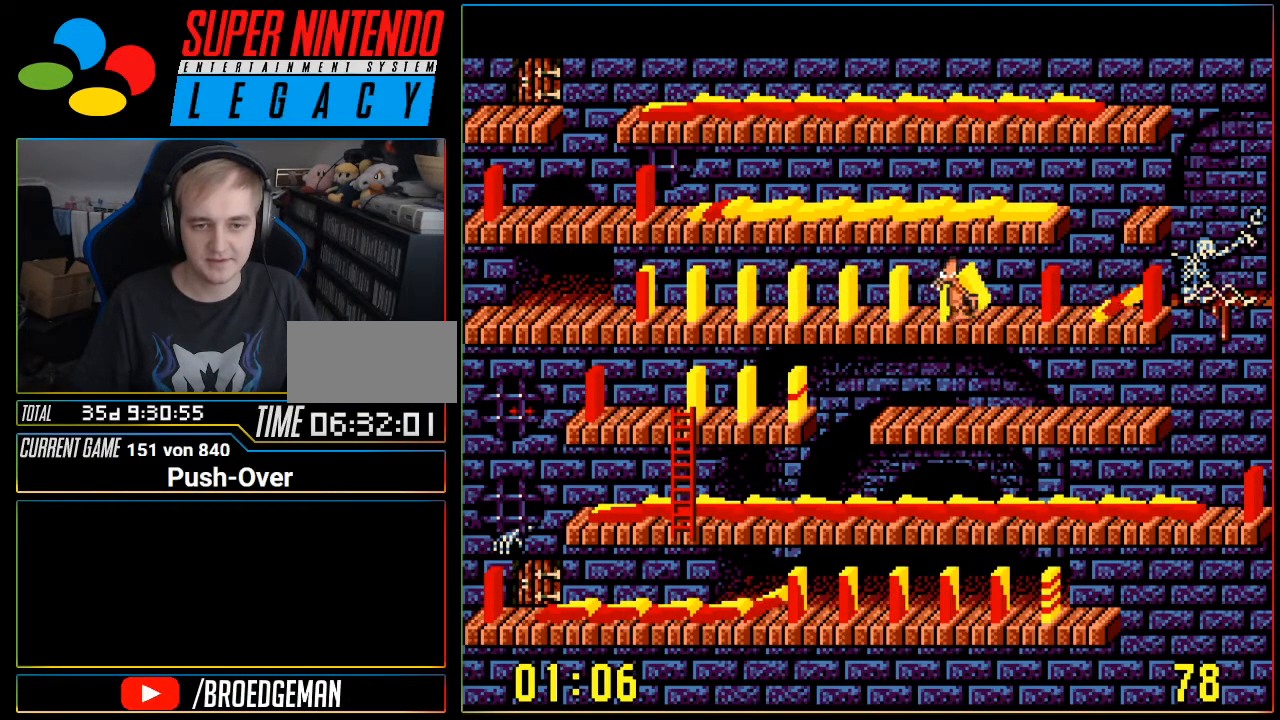
{"buttons": [], "events": [[66, "DPAD_RIGHT", "up"], [100, "A", "down"], [383, "A", "up"]]}
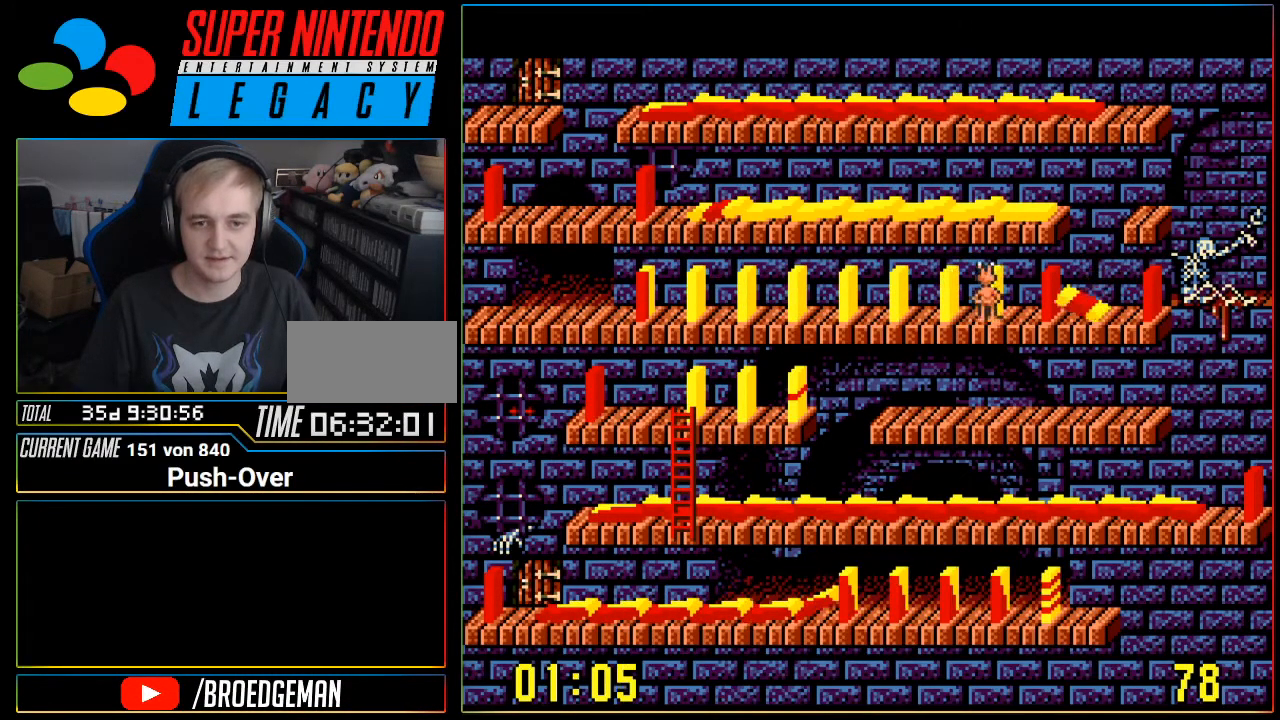
{"buttons": ["DPAD_RIGHT"], "events": [[67, "DPAD_RIGHT", "down"]]}
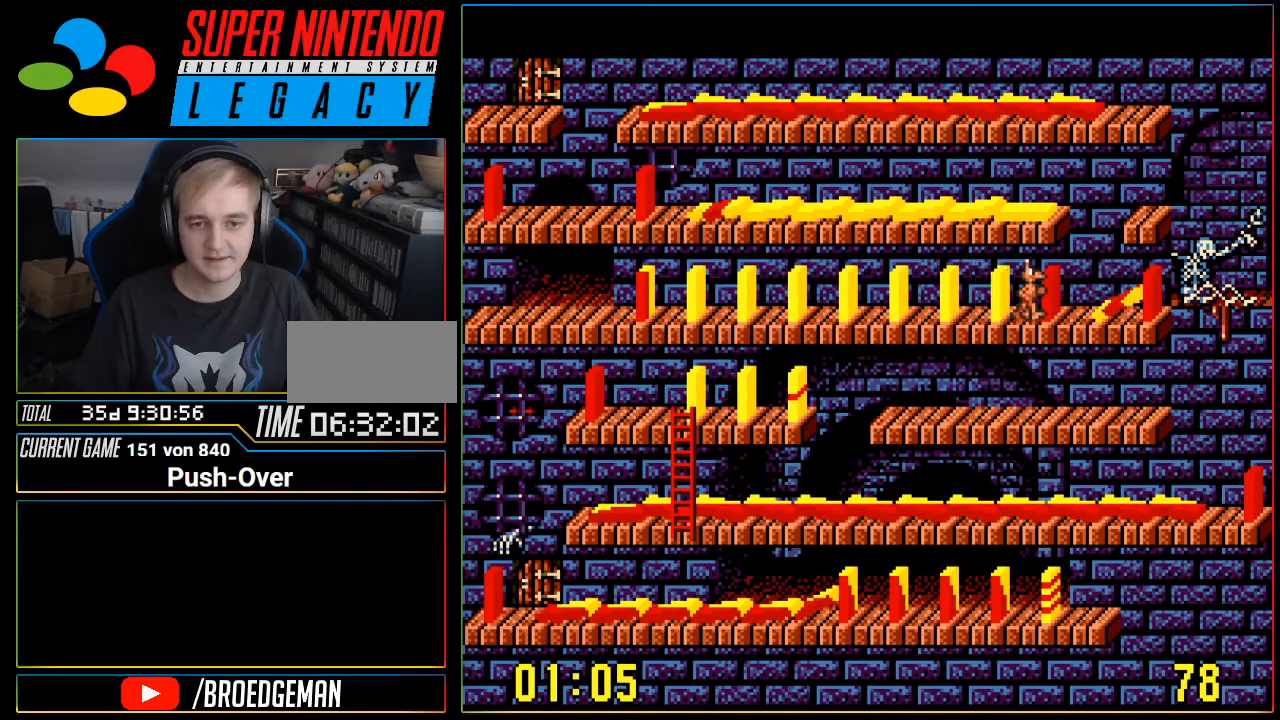
{"buttons": [], "events": [[100, "DPAD_RIGHT", "up"], [133, "A", "down"], [400, "A", "up"]]}
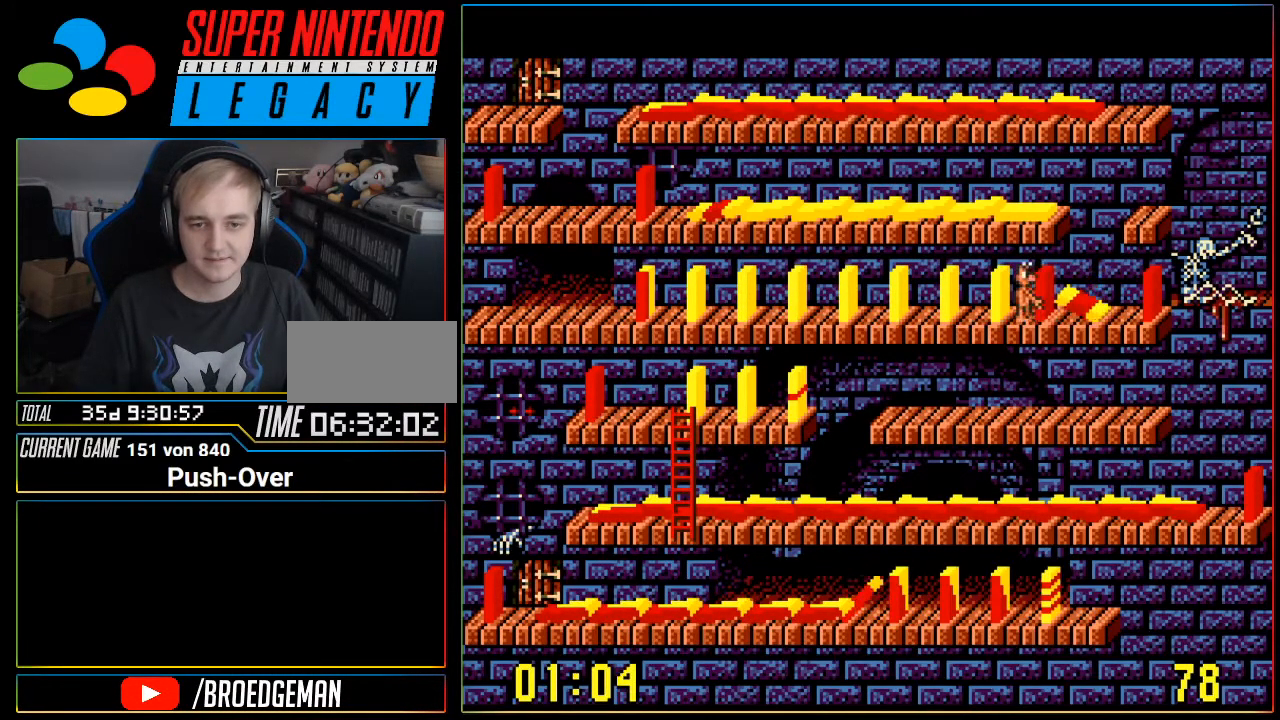
{"buttons": [], "events": [[150, "DPAD_RIGHT", "down"], [484, "DPAD_RIGHT", "up"]]}
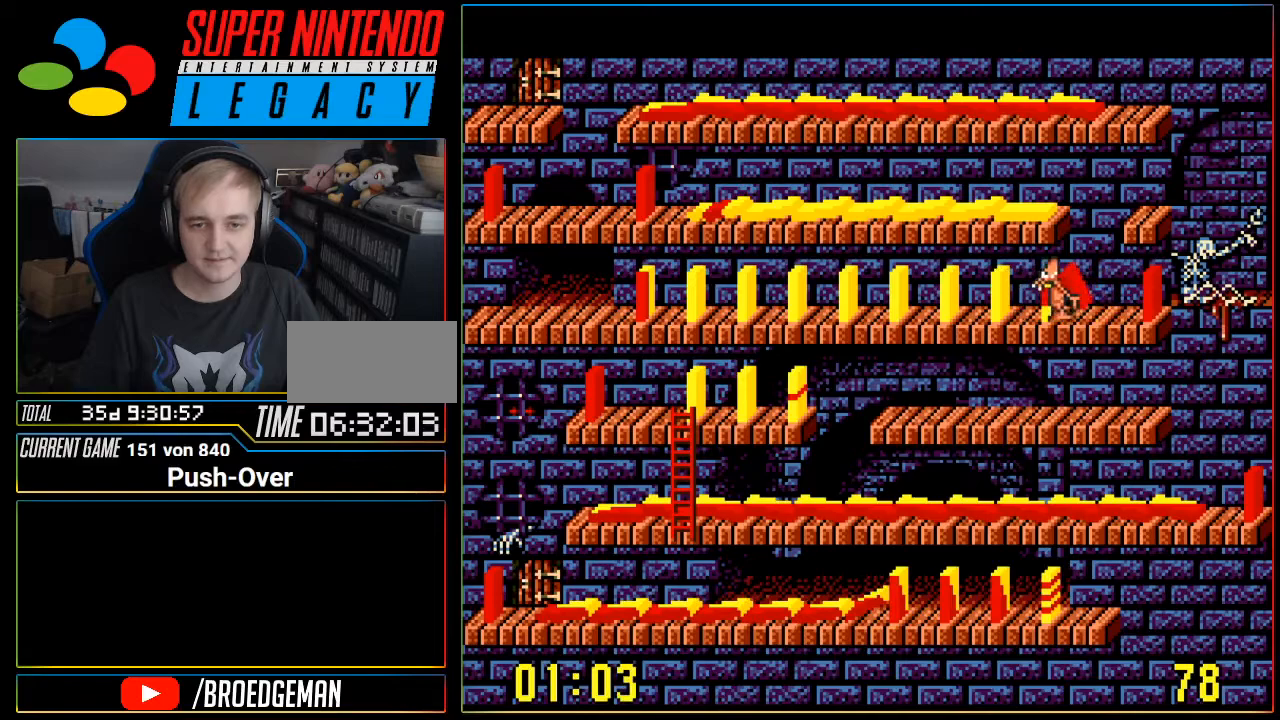
{"buttons": [], "events": [[216, "A", "down"], [450, "A", "up"]]}
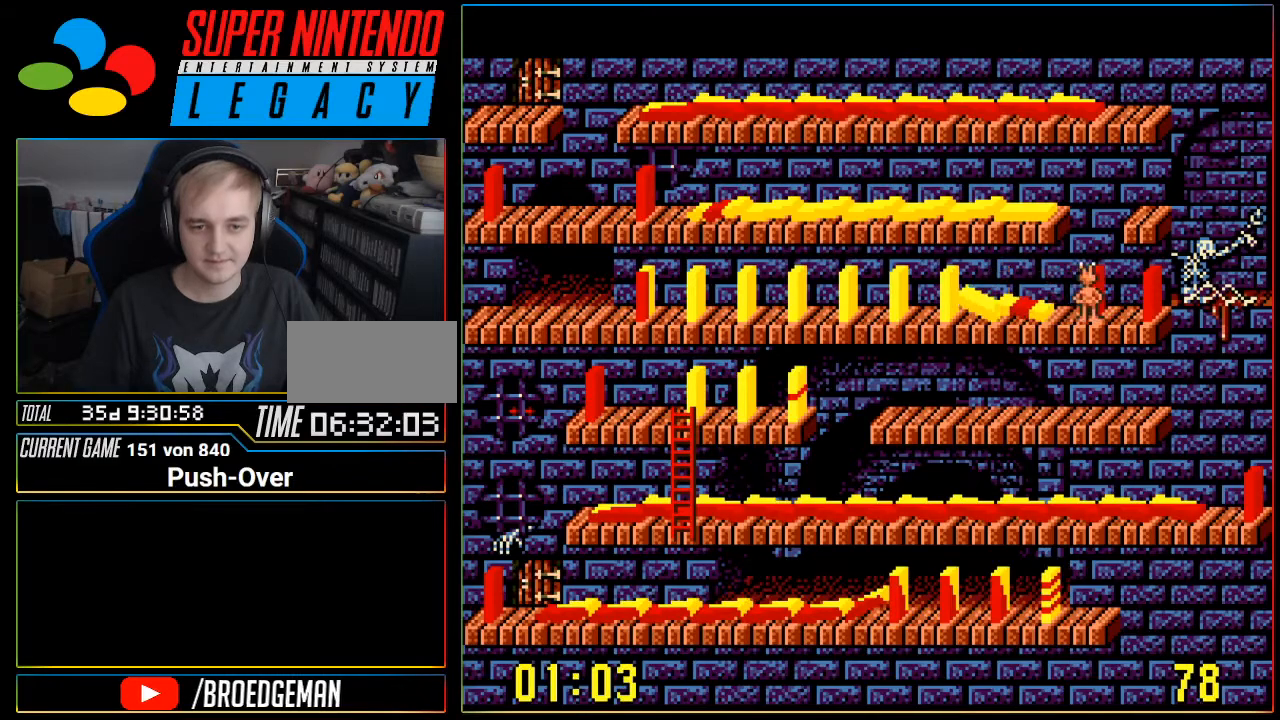
{"buttons": ["DPAD_LEFT"], "events": [[150, "DPAD_LEFT", "down"]]}
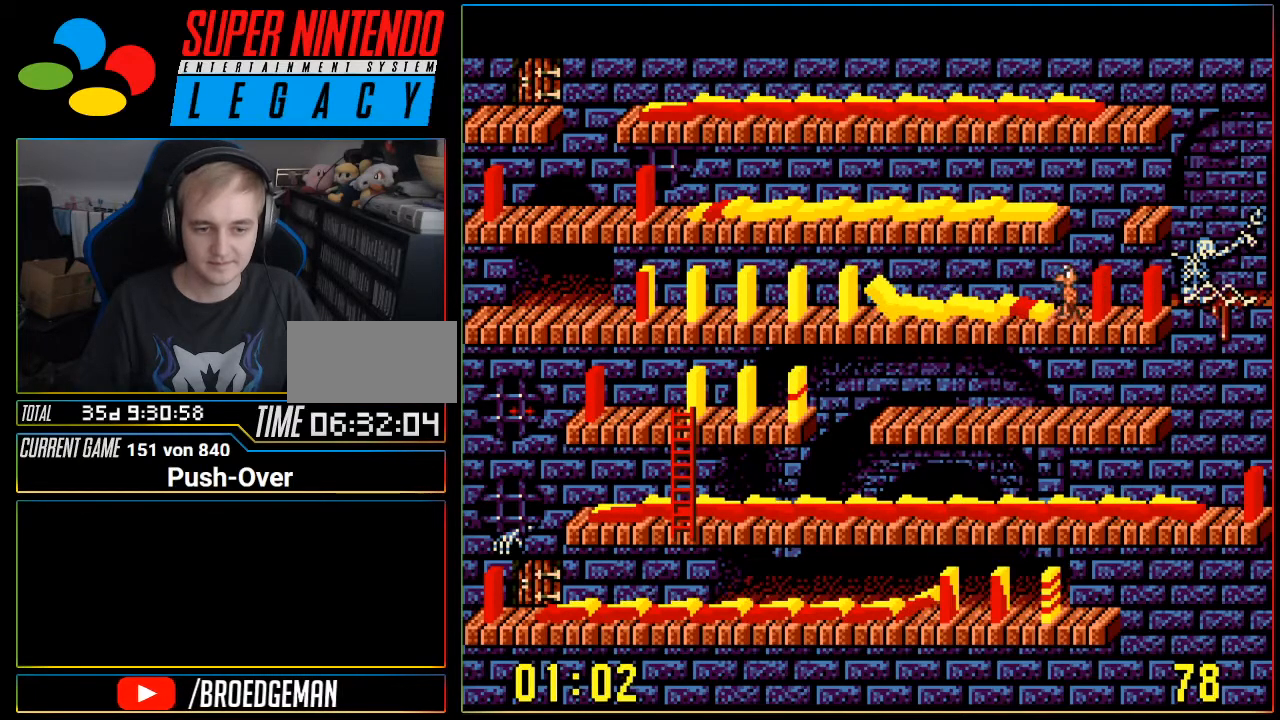
{"buttons": ["DPAD_LEFT"], "events": []}
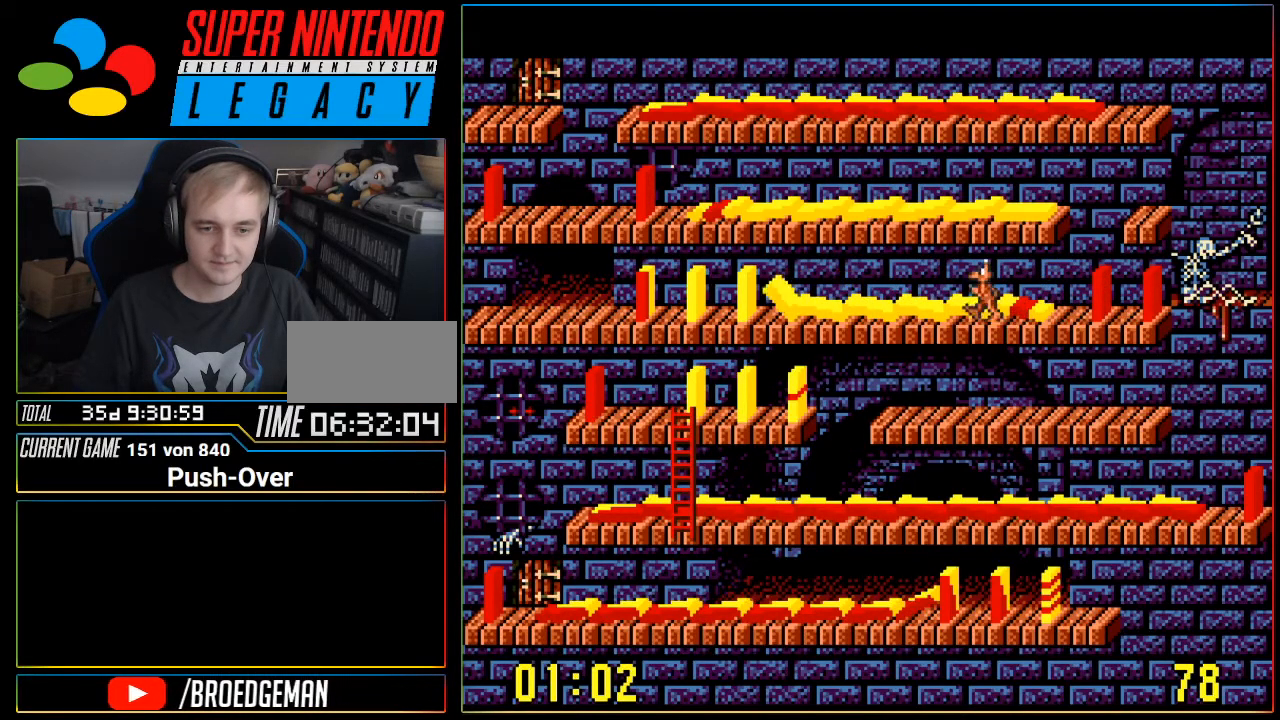
{"buttons": ["DPAD_LEFT"], "events": []}
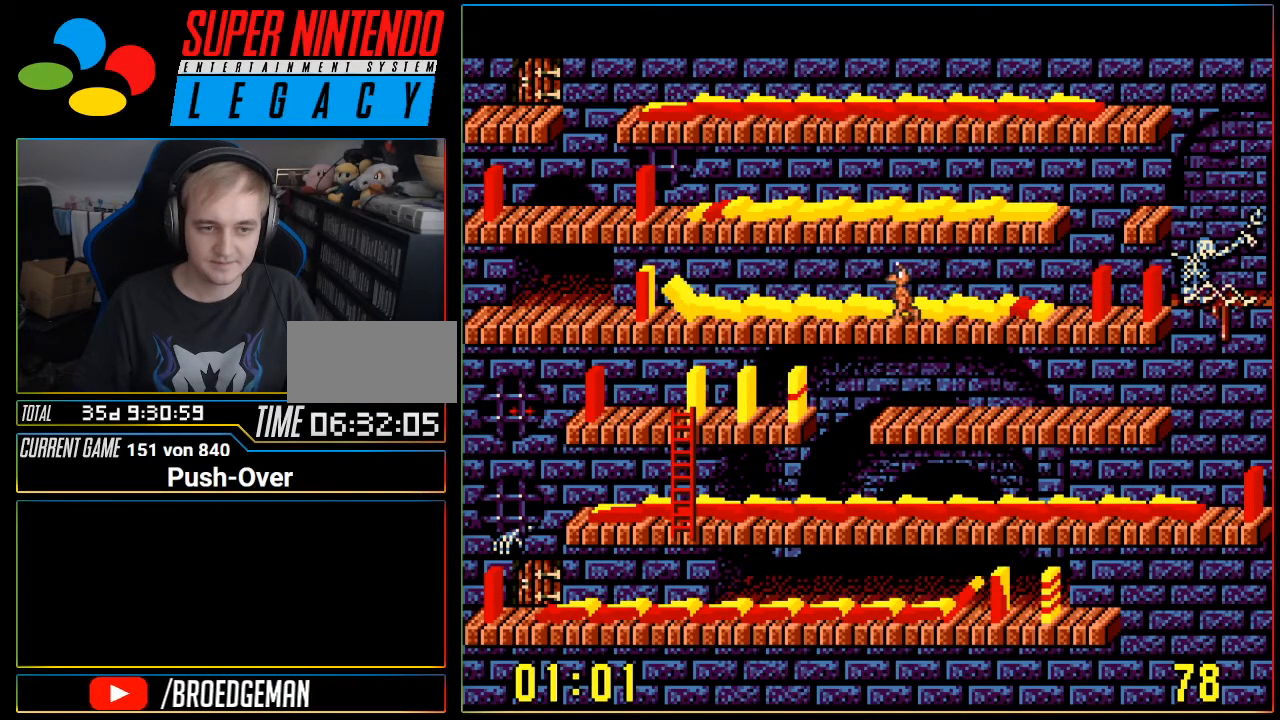
{"buttons": ["DPAD_LEFT"], "events": []}
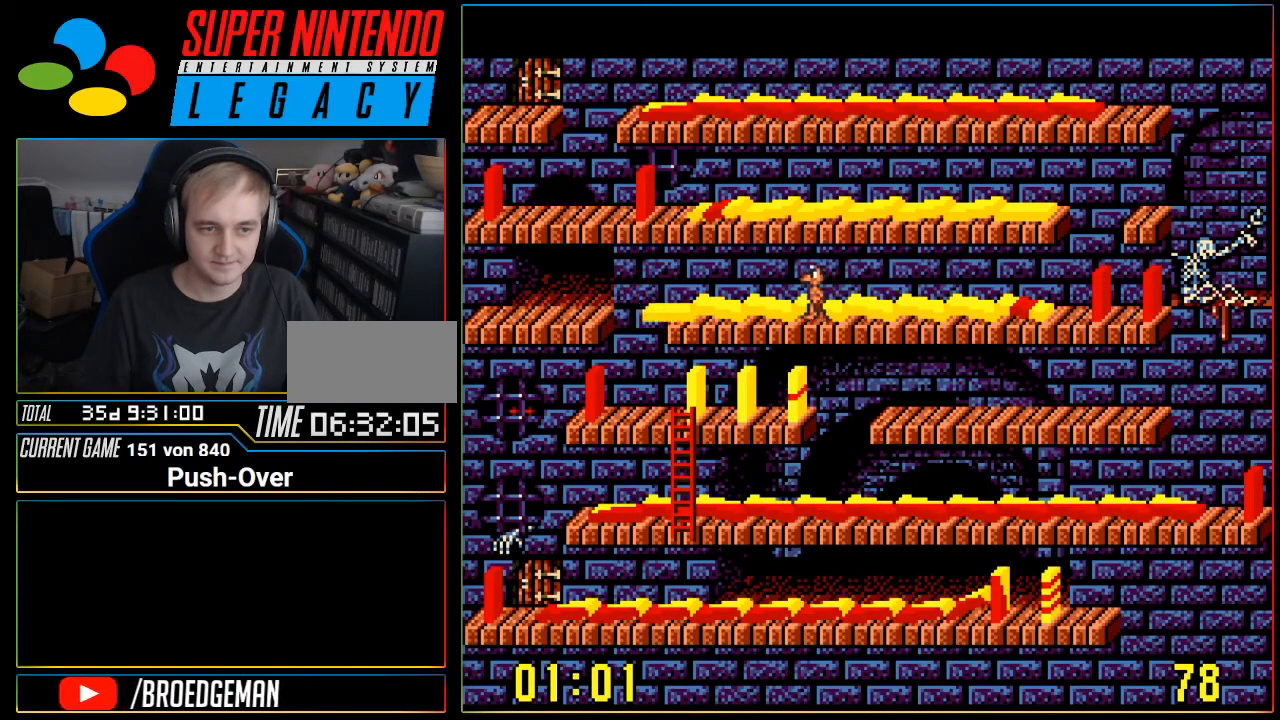
{"buttons": ["DPAD_LEFT"], "events": []}
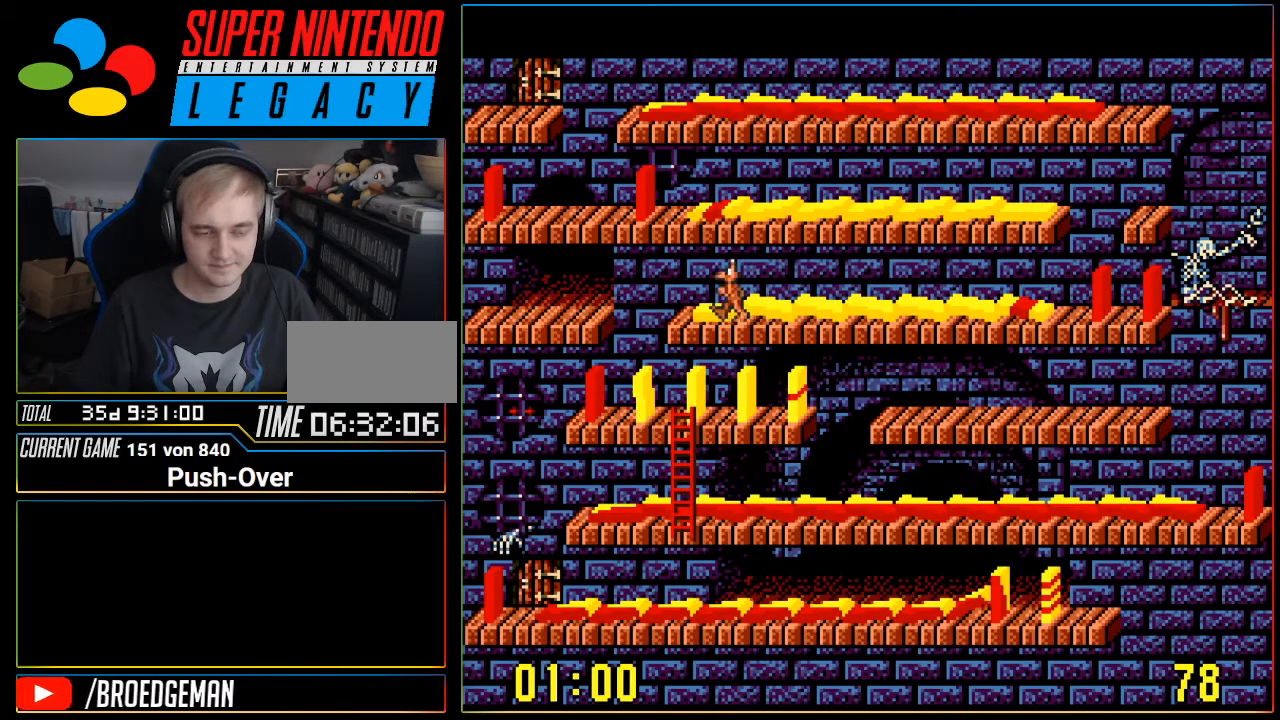
{"buttons": ["DPAD_LEFT"], "events": []}
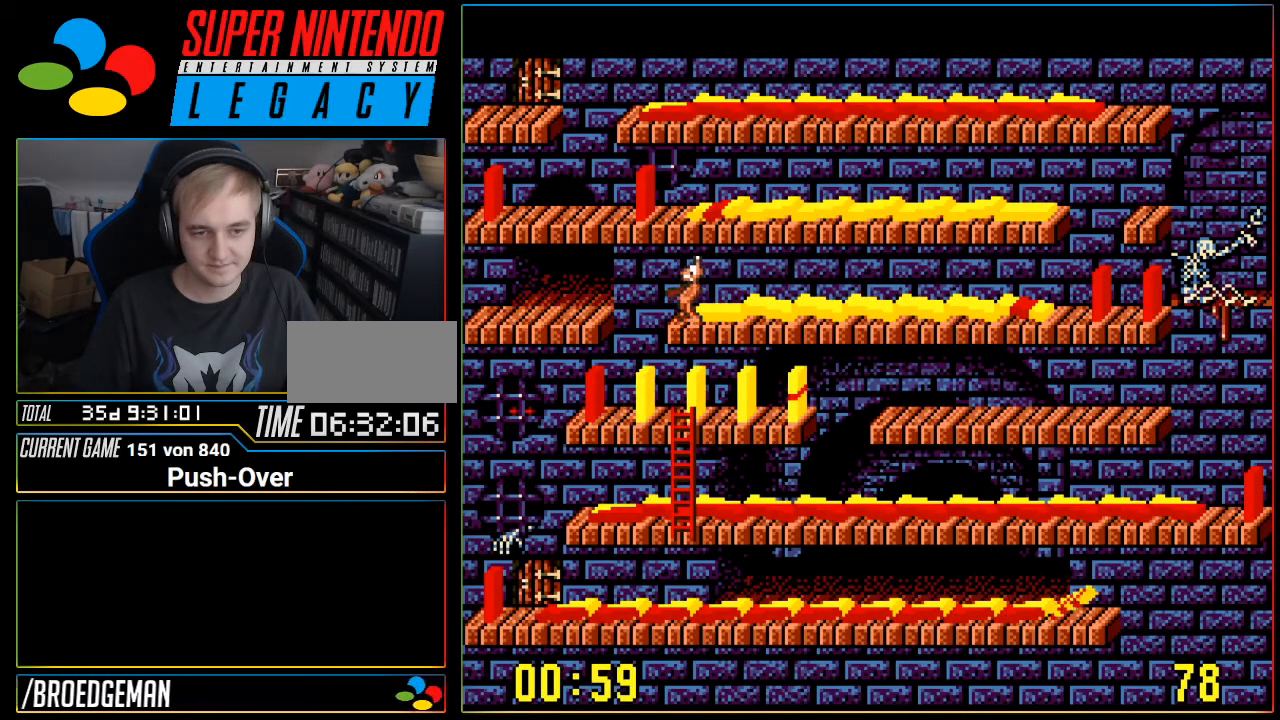
{"buttons": [], "events": [[50, "DPAD_LEFT", "up"]]}
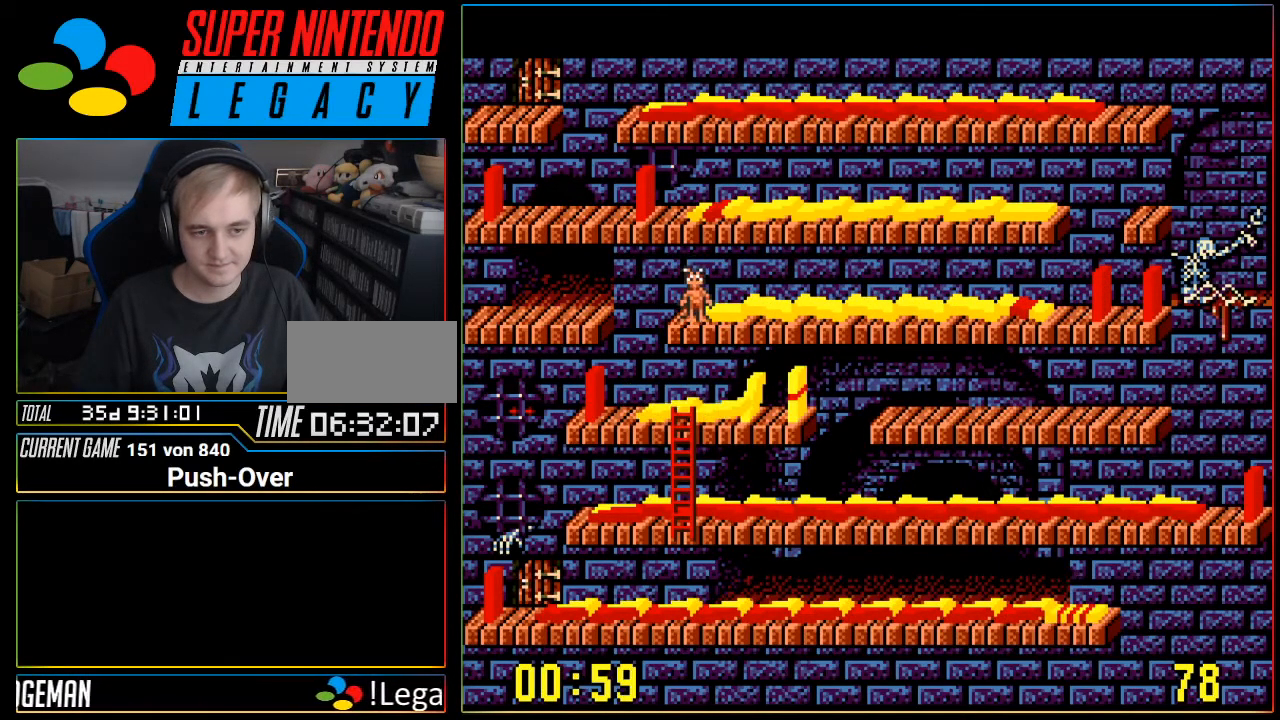
{"buttons": [], "events": [[183, "SELECT", "down"], [467, "SELECT", "up"]]}
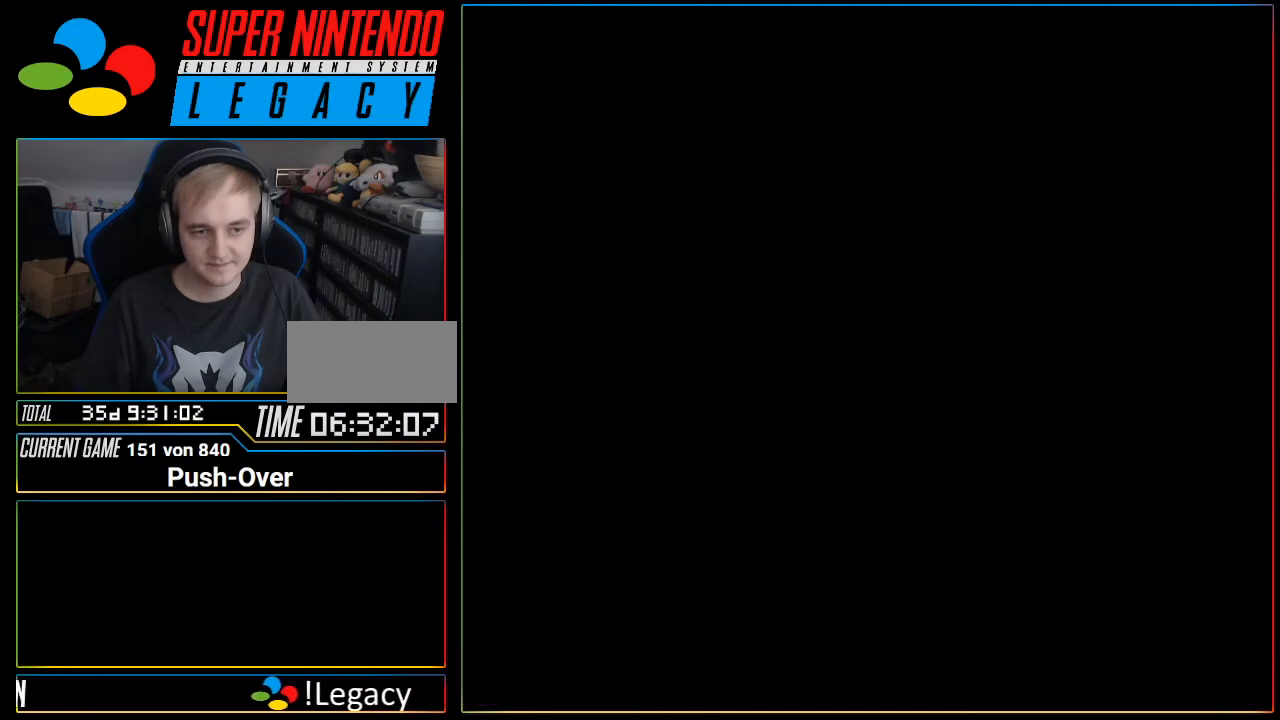
{"buttons": [], "events": []}
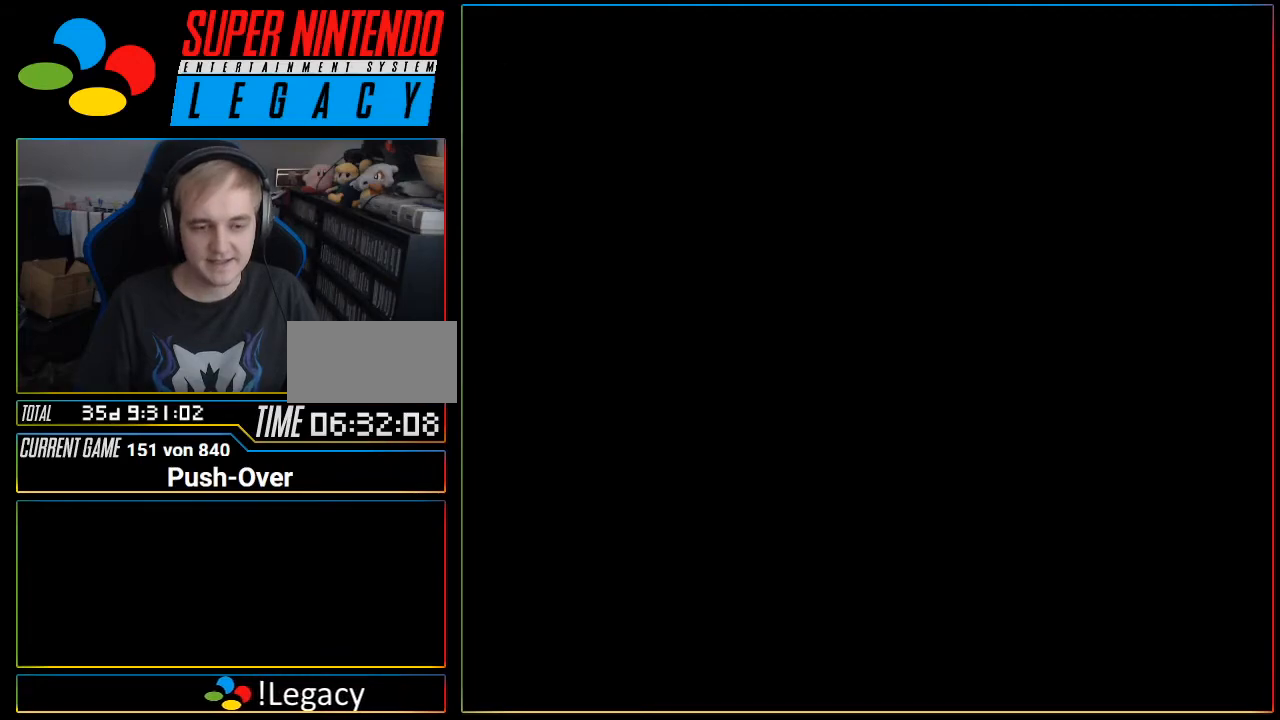
{"buttons": [], "events": []}
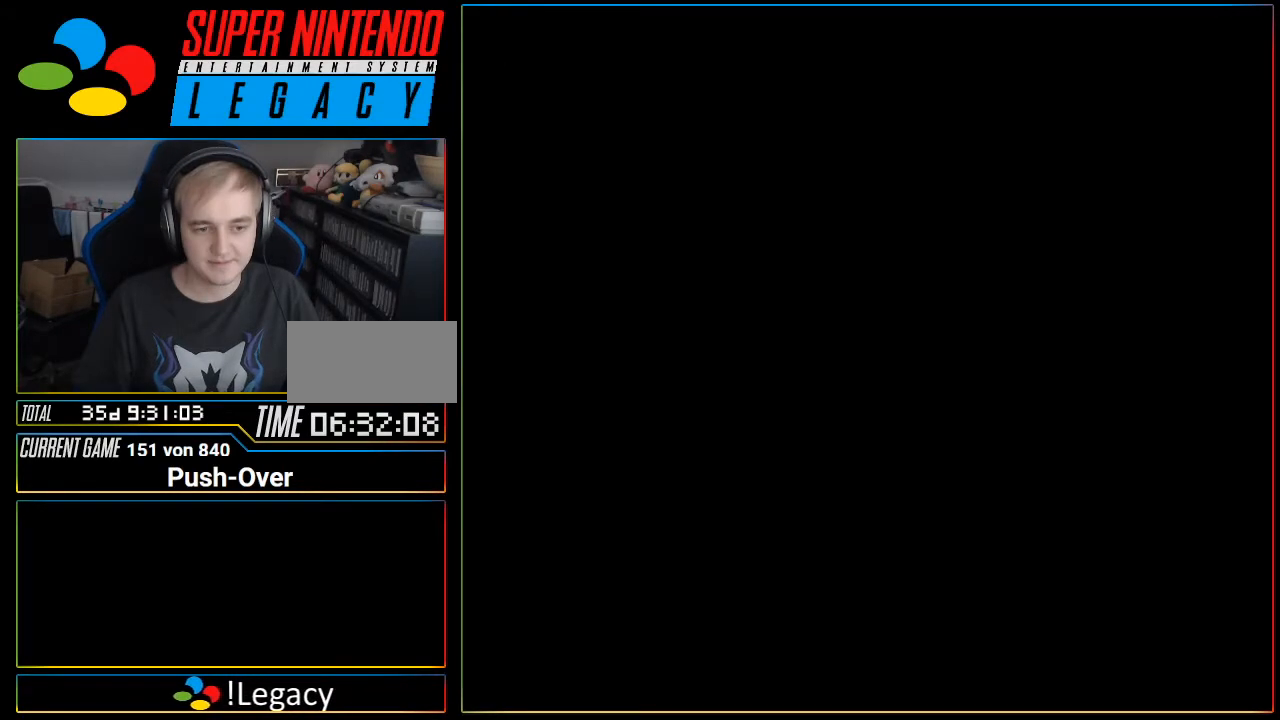
{"buttons": [], "events": [[17, "SELECT", "down"], [84, "SELECT", "up"]]}